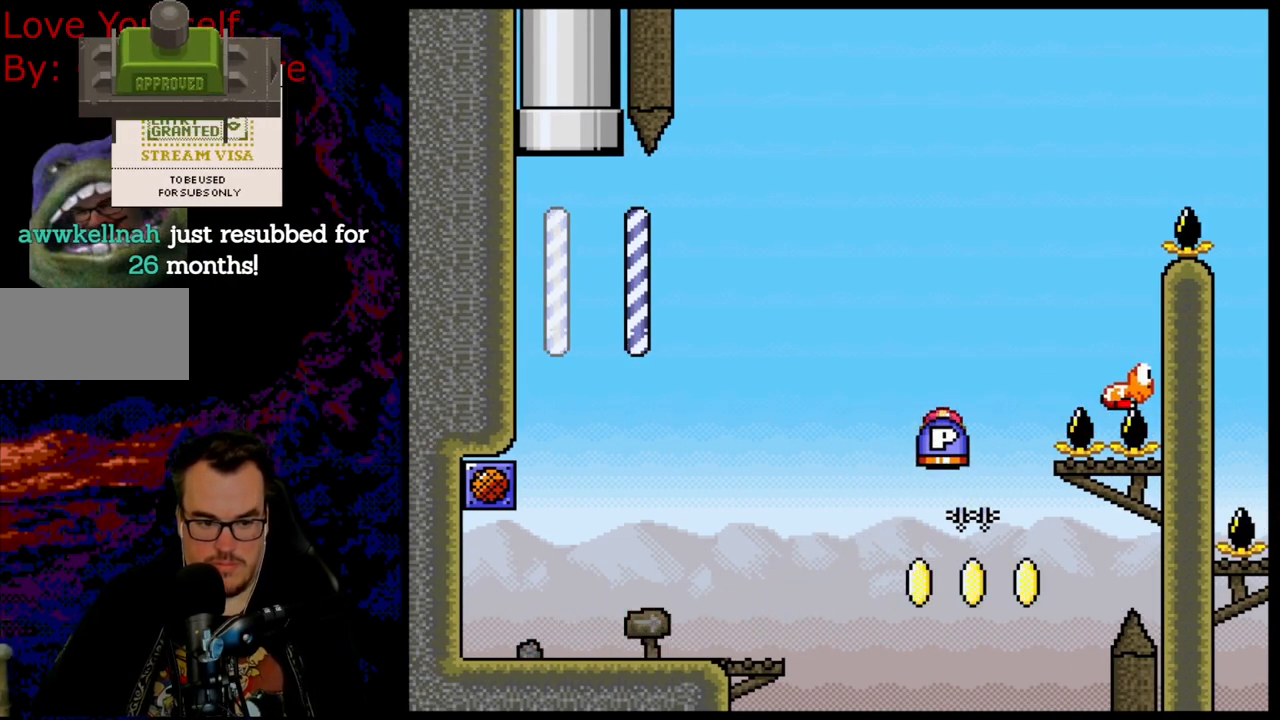
Gameplay with a controller (Nintendo layout); each line is a JSON object with the inputs held at the frame after it. "events" lists button and stick changes between this image and that frame as [ms after this image, input, new state], when the widget could be followed in between. Not read: L3 R3.
{"buttons": ["A", "X", "DPAD_LEFT"], "events": []}
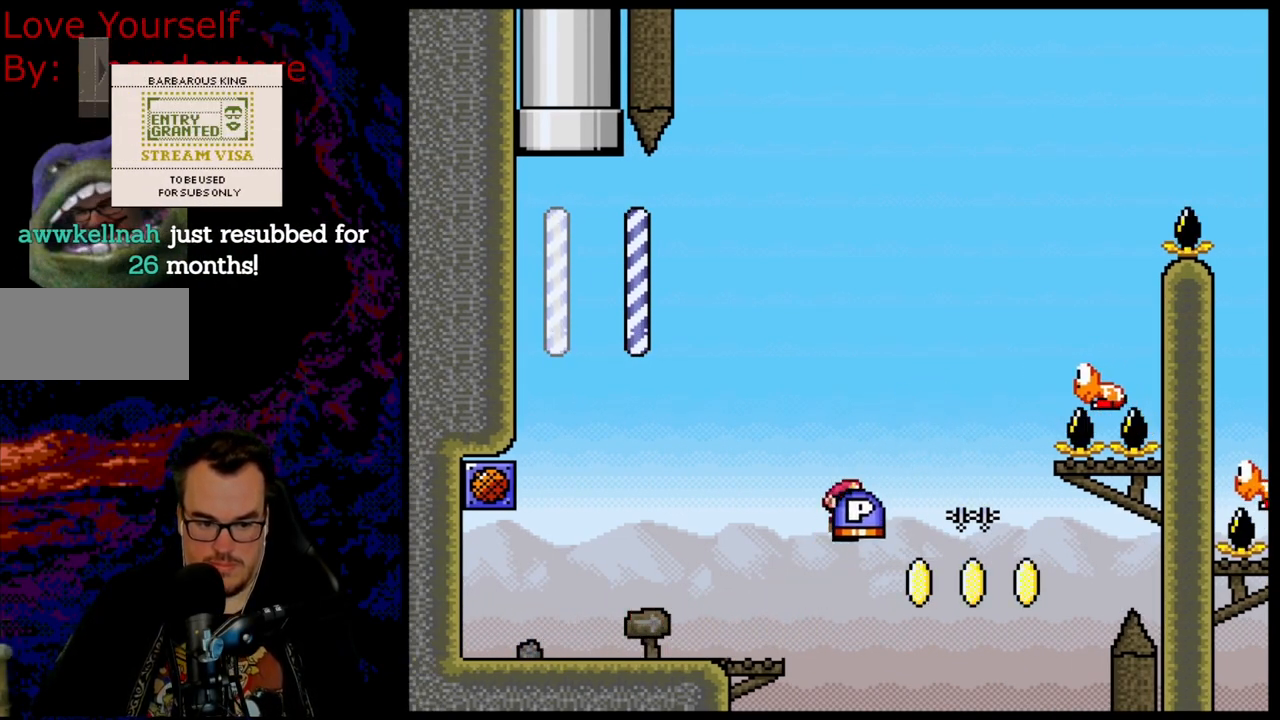
{"buttons": ["A", "X", "DPAD_RIGHT"], "events": [[450, "DPAD_DOWN", "down"], [467, "DPAD_DOWN", "up"], [467, "DPAD_LEFT", "up"], [467, "DPAD_RIGHT", "down"]]}
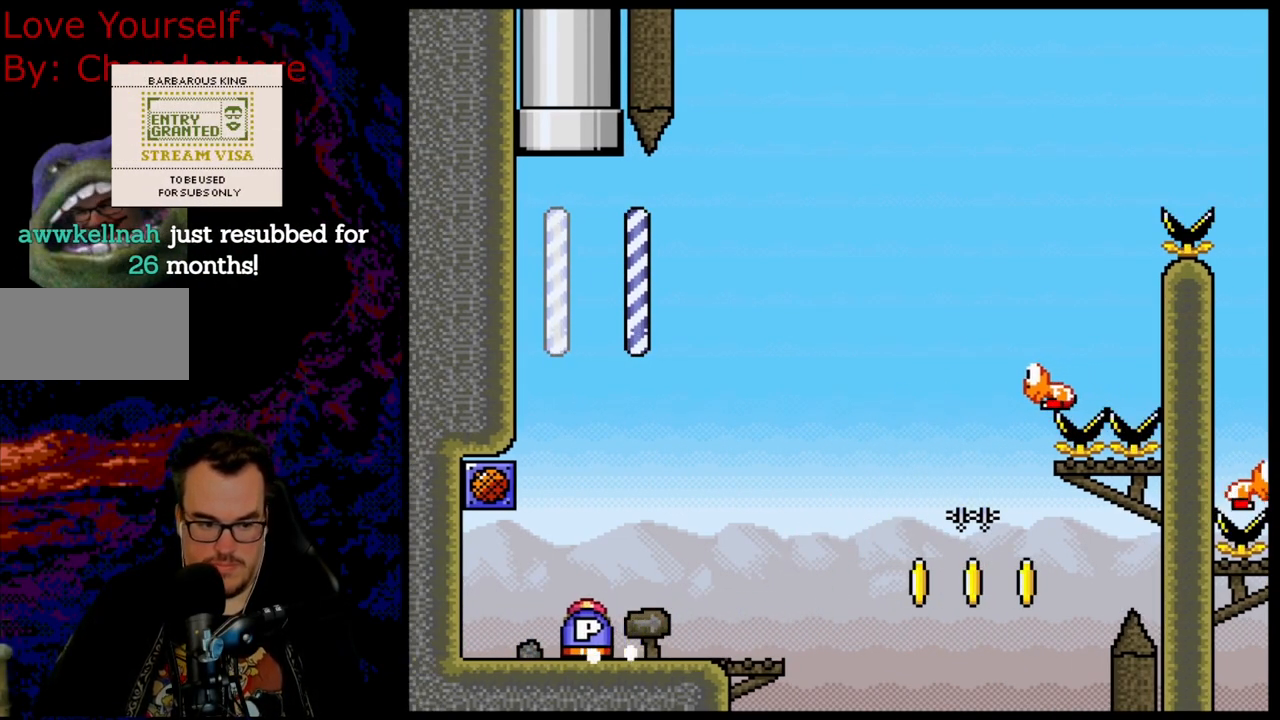
{"buttons": ["A", "X"], "events": [[333, "DPAD_RIGHT", "up"], [333, "DPAD_UP", "down"], [367, "DPAD_LEFT", "down"], [367, "DPAD_UP", "up"], [467, "DPAD_LEFT", "up"]]}
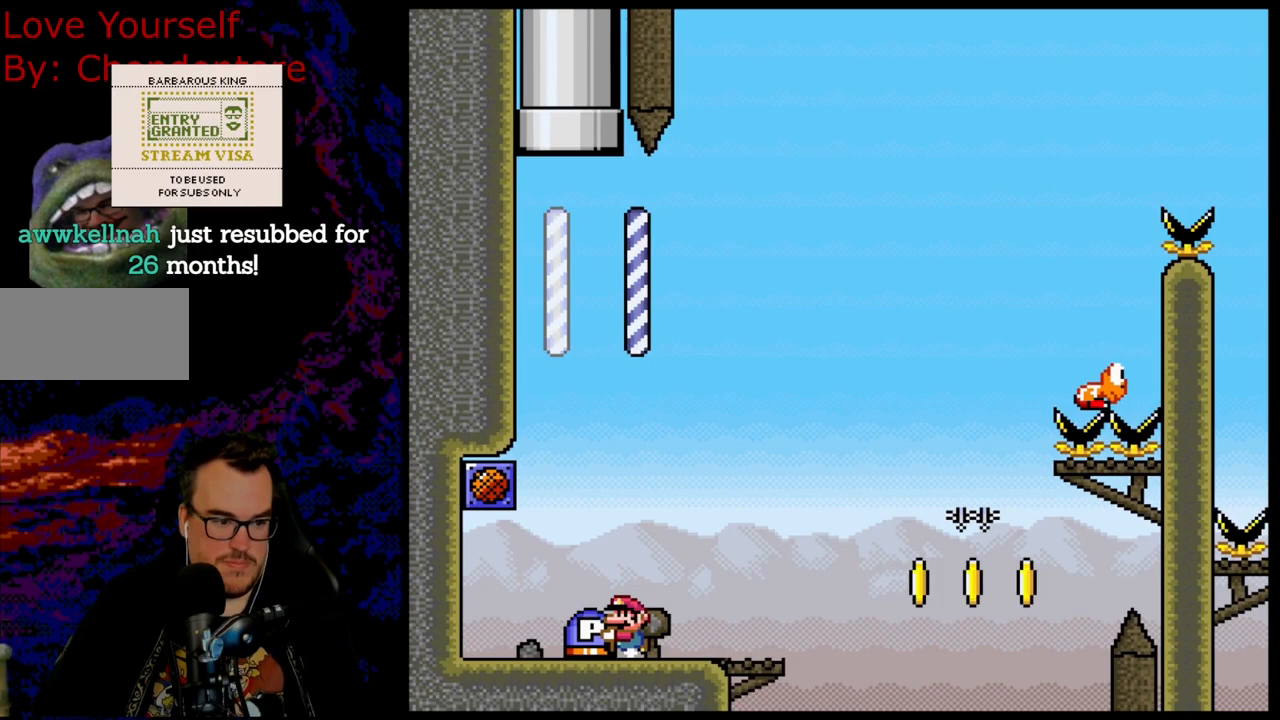
{"buttons": ["Y", "DPAD_RIGHT"], "events": [[100, "A", "up"], [150, "Y", "down"], [217, "X", "up"], [333, "DPAD_RIGHT", "down"]]}
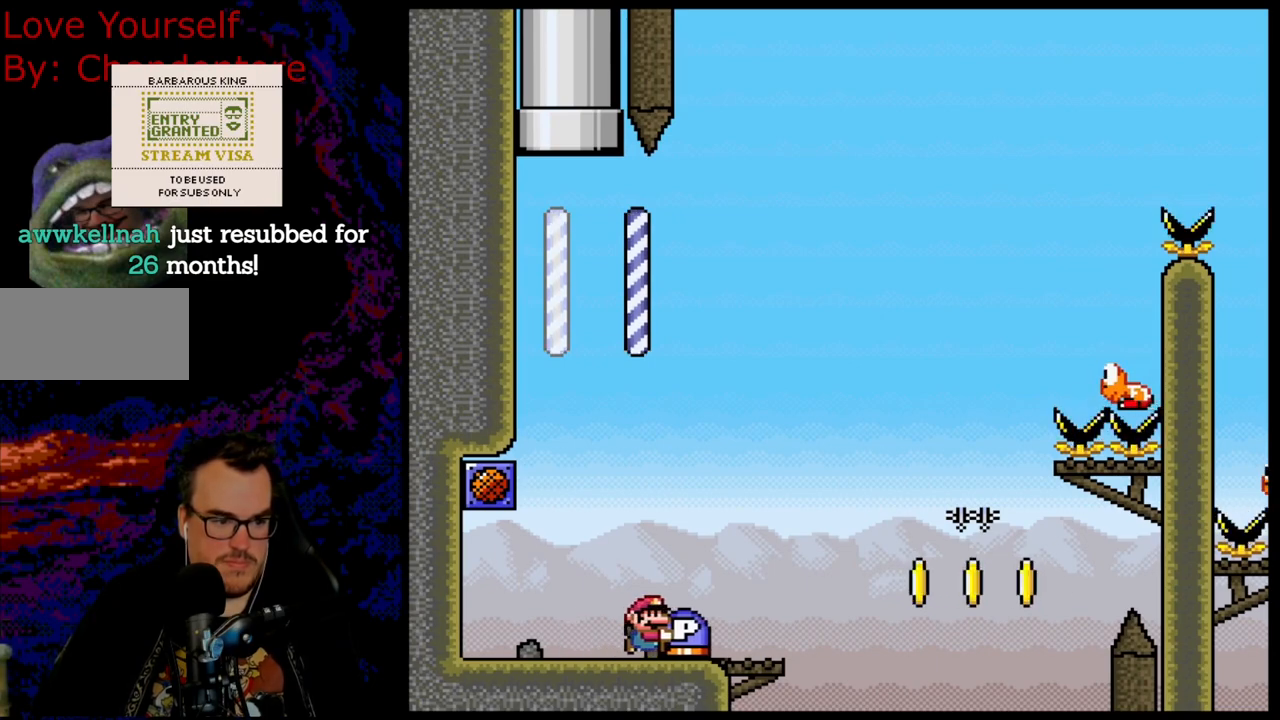
{"buttons": ["B", "Y", "DPAD_LEFT"], "events": [[150, "B", "down"], [150, "DPAD_RIGHT", "up"], [167, "DPAD_LEFT", "down"]]}
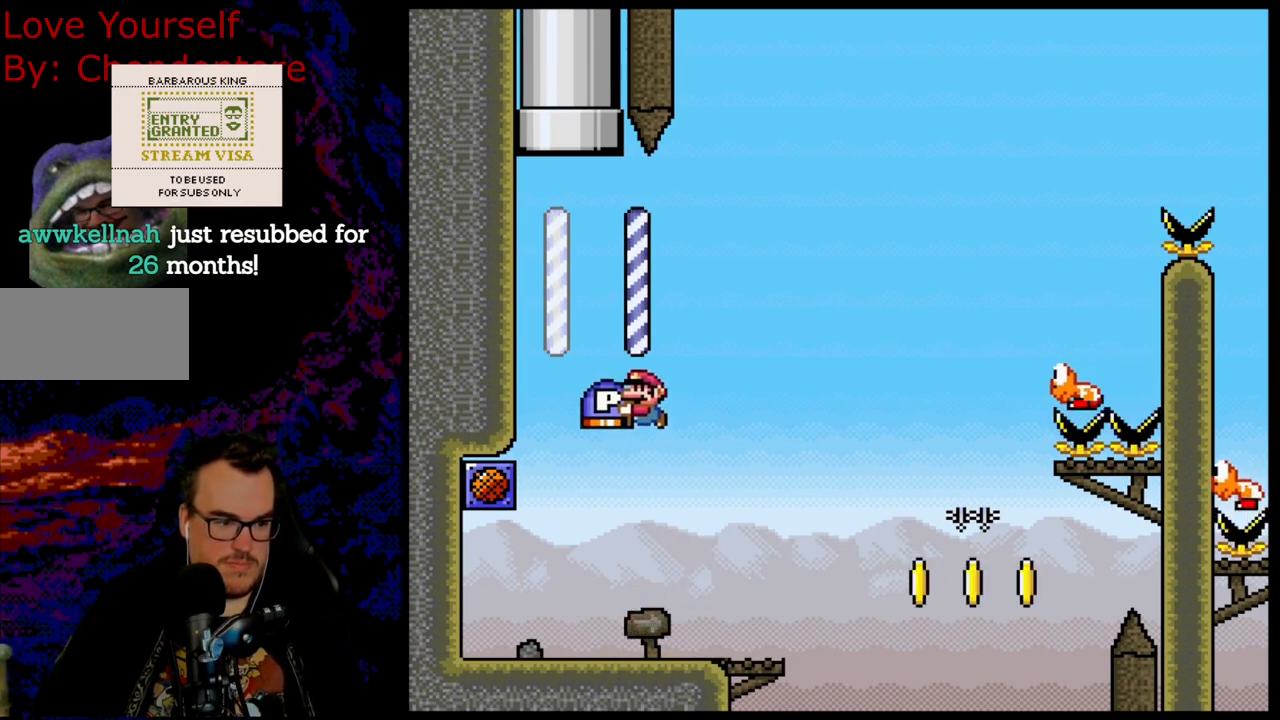
{"buttons": ["Y", "DPAD_RIGHT"], "events": [[117, "B", "up"], [233, "B", "down"], [350, "DPAD_LEFT", "up"], [400, "DPAD_RIGHT", "down"], [467, "B", "up"]]}
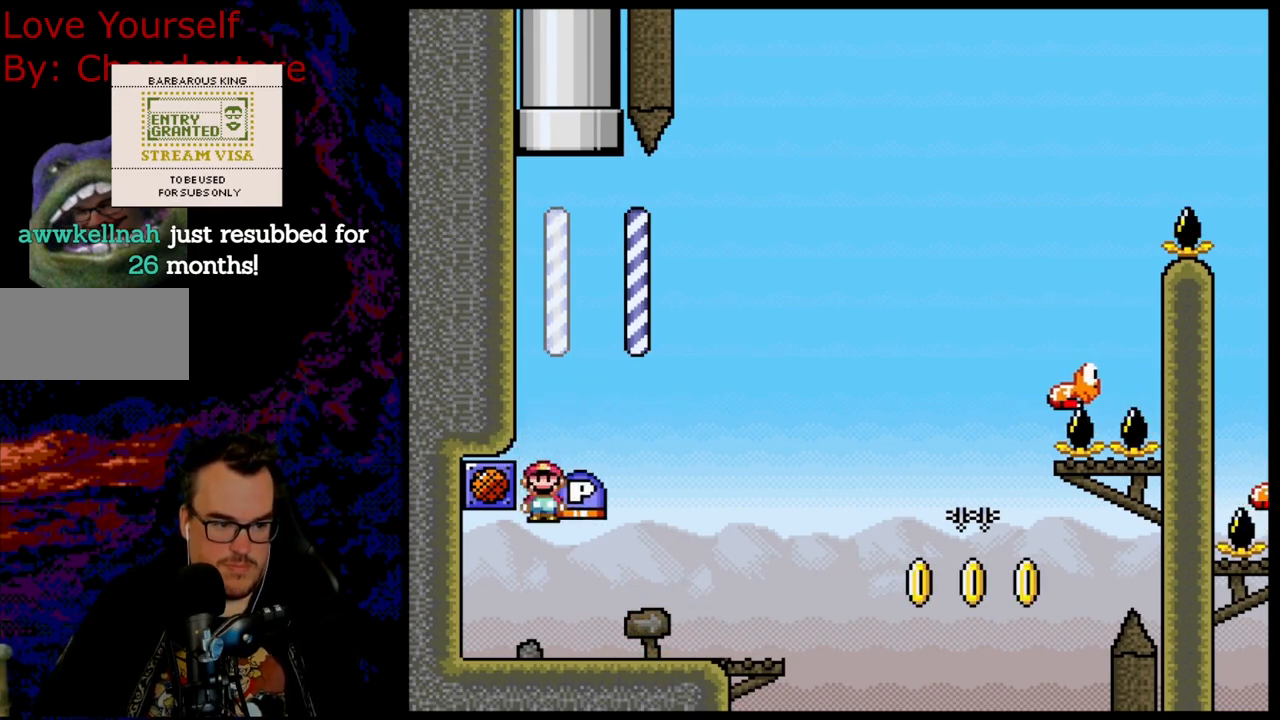
{"buttons": ["B", "Y", "DPAD_LEFT"], "events": [[350, "B", "down"], [350, "DPAD_DOWN", "down"], [350, "DPAD_LEFT", "down"], [350, "DPAD_RIGHT", "up"], [367, "DPAD_DOWN", "up"]]}
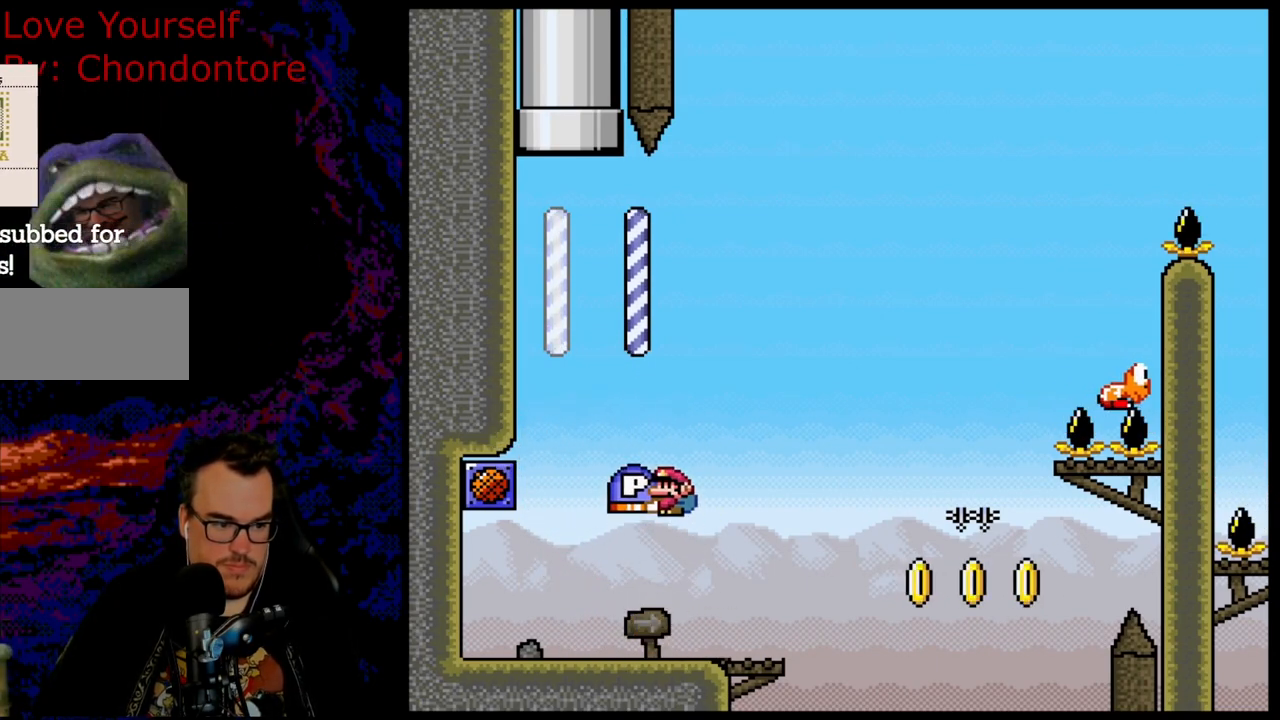
{"buttons": ["B", "Y", "DPAD_LEFT"], "events": [[283, "B", "up"], [467, "B", "down"]]}
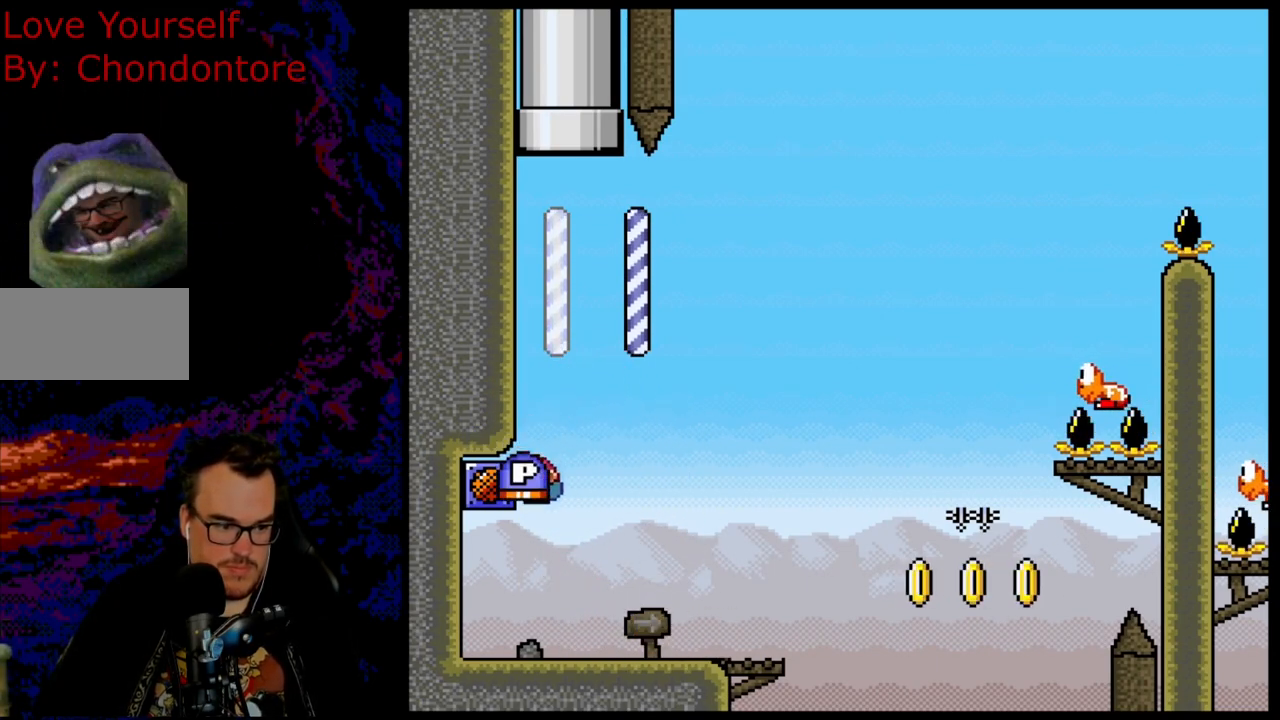
{"buttons": ["Y", "DPAD_RIGHT"], "events": [[33, "A", "down"], [33, "DPAD_LEFT", "up"], [33, "DPAD_RIGHT", "down"], [33, "X", "down"], [83, "A", "up"], [133, "X", "up"], [200, "B", "up"]]}
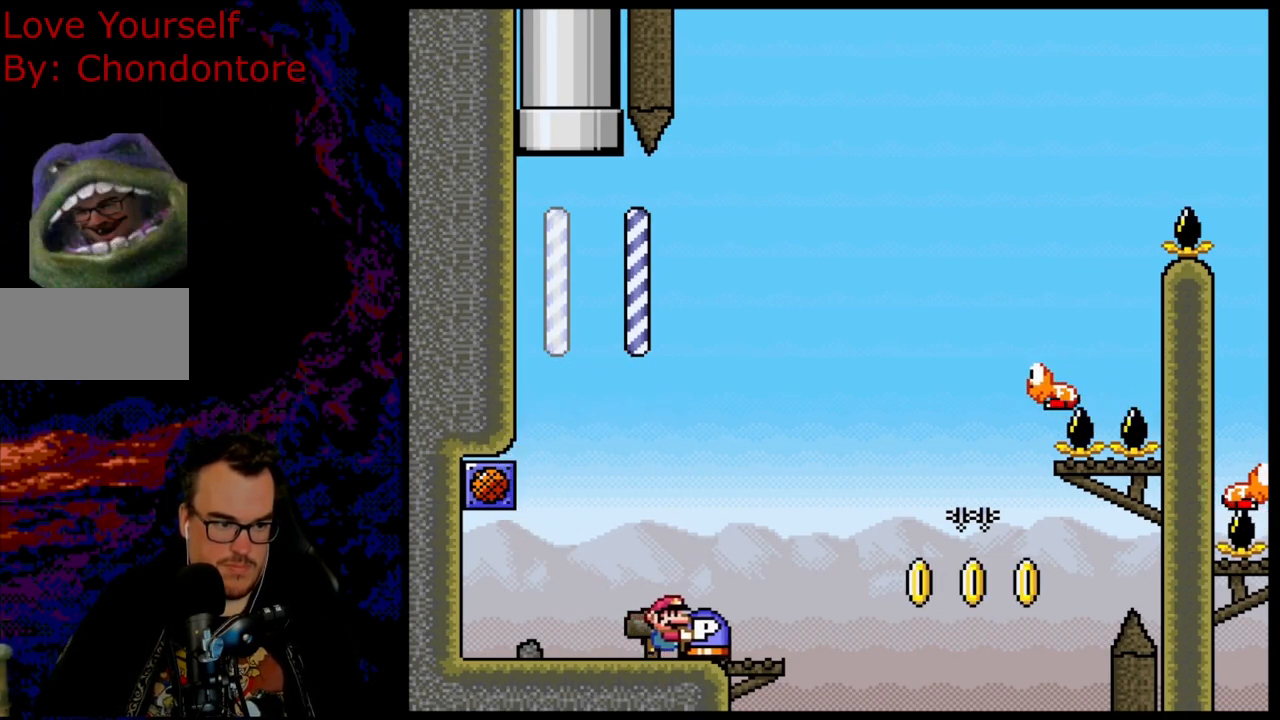
{"buttons": ["B", "Y", "DPAD_LEFT"], "events": [[83, "B", "down"], [83, "DPAD_LEFT", "down"], [83, "DPAD_RIGHT", "up"]]}
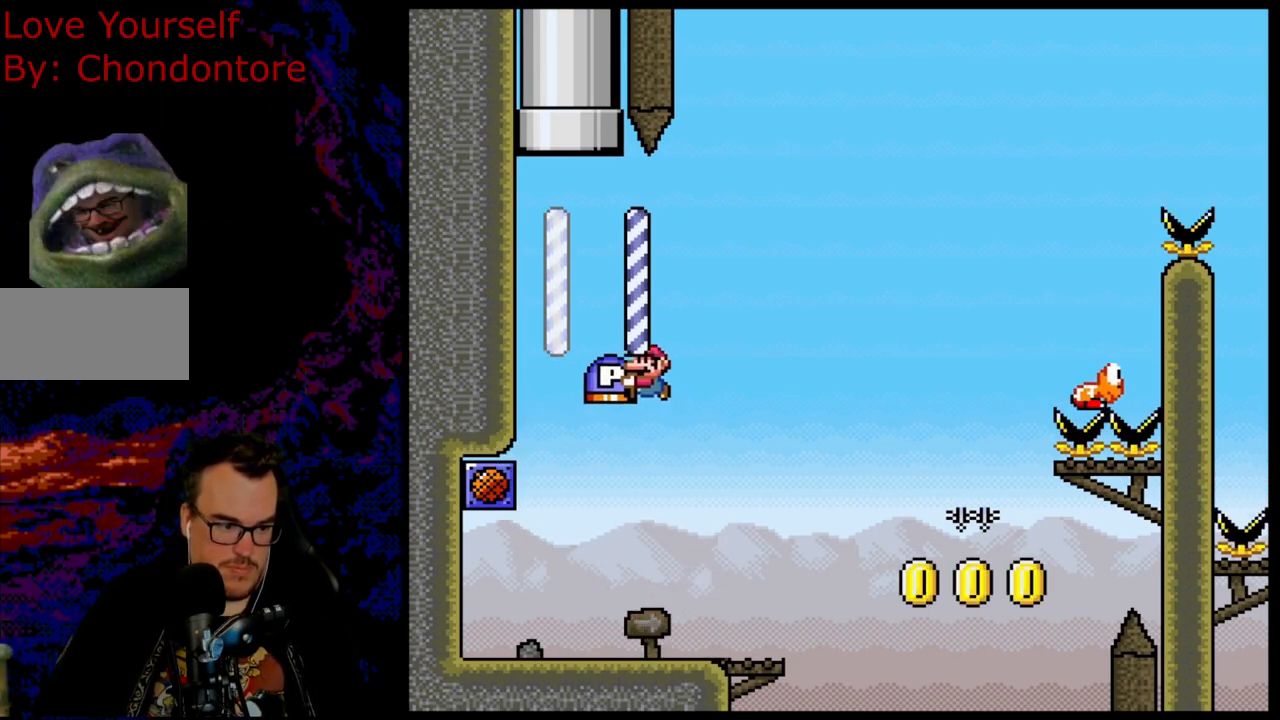
{"buttons": ["B", "Y", "DPAD_RIGHT"], "events": [[100, "B", "up"], [283, "B", "down"], [383, "DPAD_LEFT", "up"], [400, "DPAD_RIGHT", "down"]]}
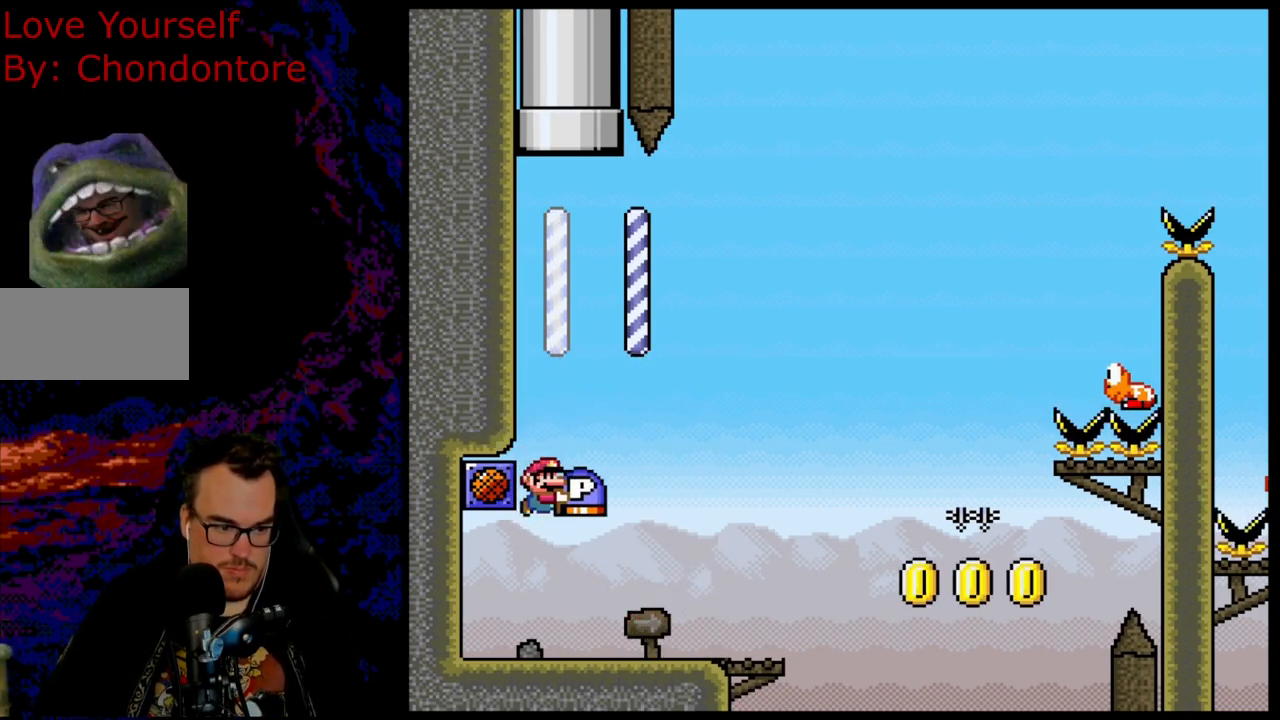
{"buttons": ["B", "Y", "DPAD_LEFT"], "events": [[83, "B", "up"], [333, "B", "down"], [333, "DPAD_DOWN", "down"], [333, "DPAD_RIGHT", "up"], [350, "DPAD_DOWN", "up"], [350, "DPAD_LEFT", "down"]]}
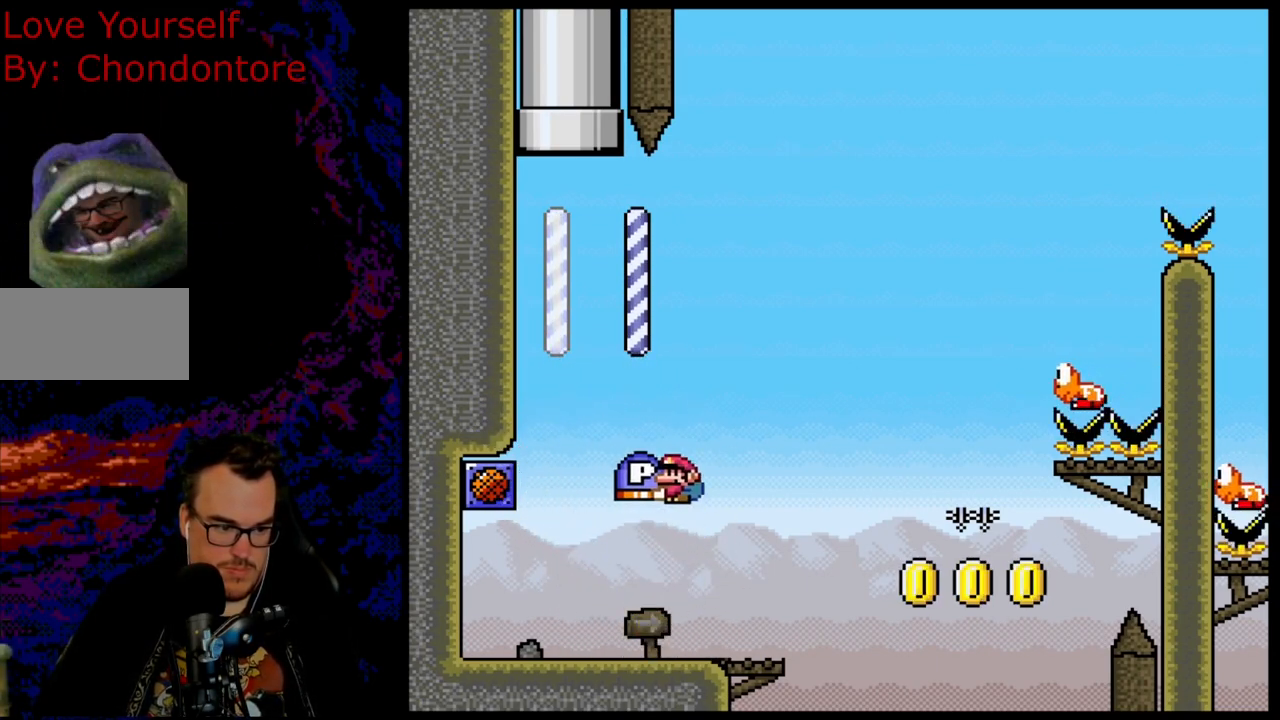
{"buttons": ["A", "B", "X", "Y", "DPAD_LEFT"], "events": [[250, "B", "up"], [433, "B", "down"], [467, "A", "down"], [467, "X", "down"]]}
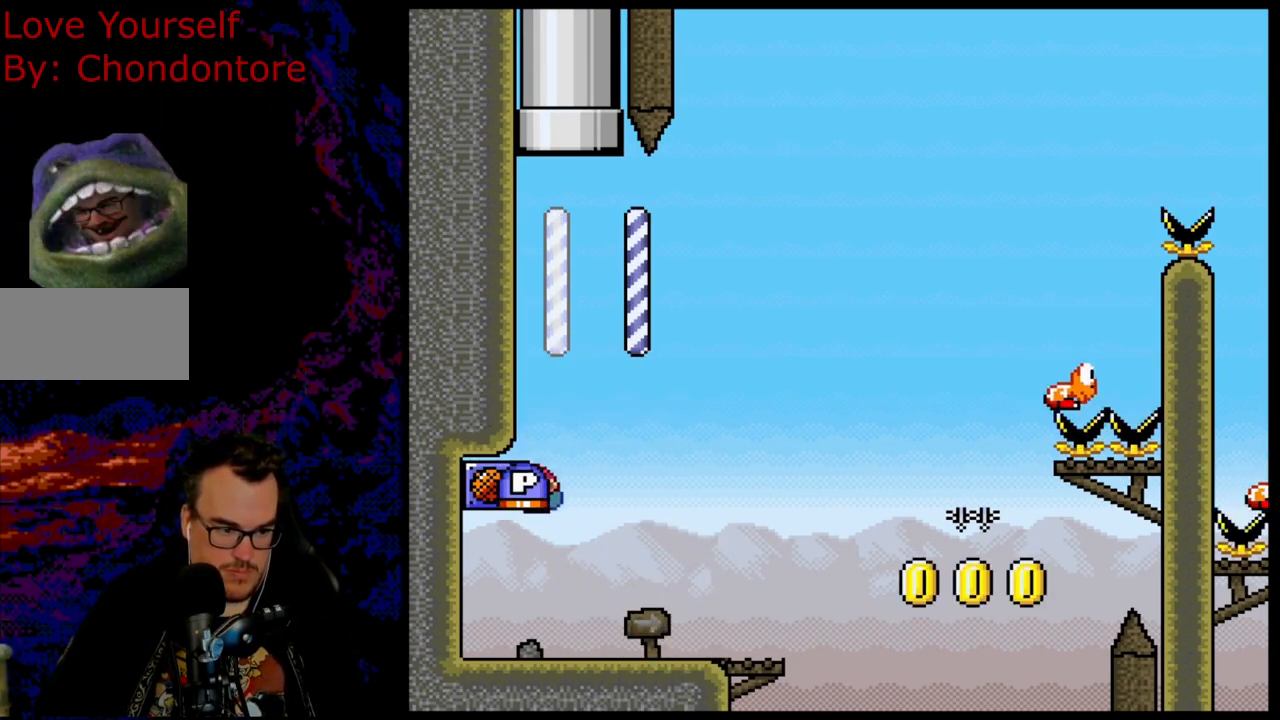
{"buttons": ["B", "Y", "DPAD_LEFT"], "events": [[17, "DPAD_LEFT", "up"], [33, "DPAD_RIGHT", "down"], [200, "A", "up"], [233, "B", "up"], [250, "X", "up"], [450, "B", "down"], [450, "DPAD_DOWN", "down"], [450, "DPAD_LEFT", "down"], [450, "DPAD_RIGHT", "up"], [467, "DPAD_DOWN", "up"]]}
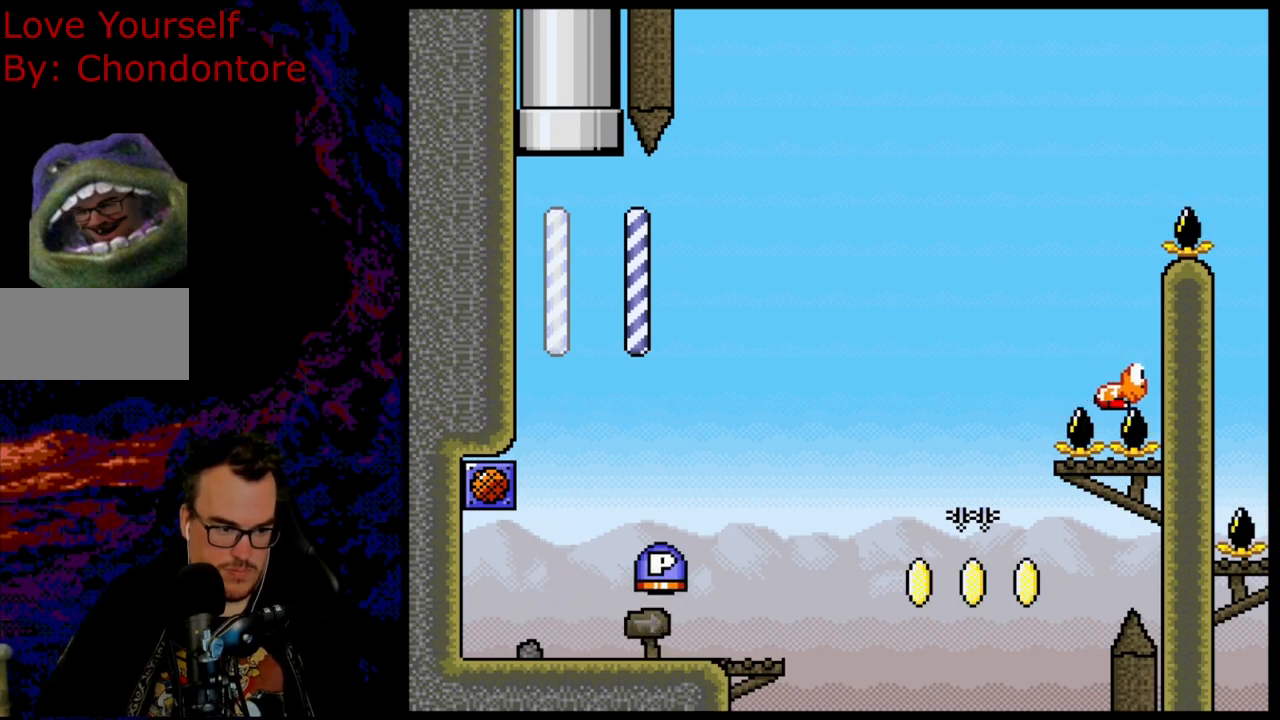
{"buttons": ["Y", "DPAD_LEFT"], "events": [[333, "B", "up"]]}
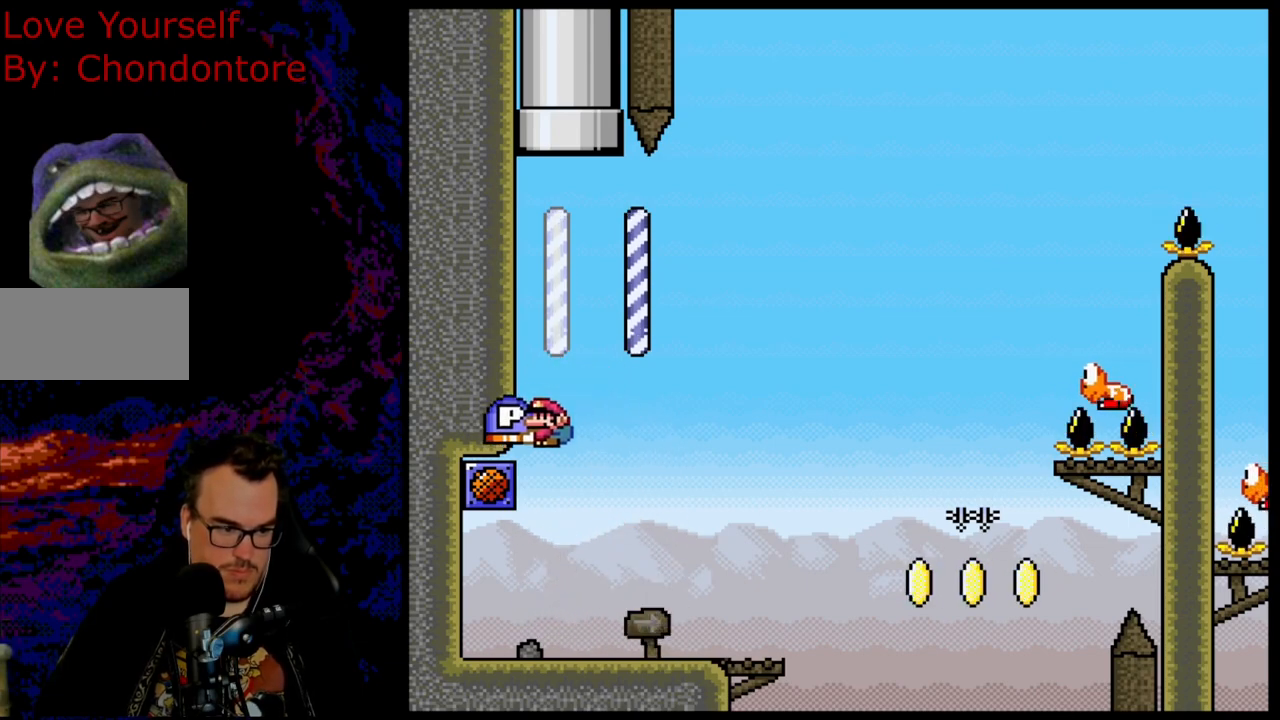
{"buttons": ["Y", "DPAD_RIGHT"], "events": [[50, "B", "down"], [83, "A", "down"], [83, "X", "down"], [100, "DPAD_LEFT", "up"], [117, "DPAD_RIGHT", "down"], [300, "A", "up"], [333, "B", "up"], [350, "X", "up"]]}
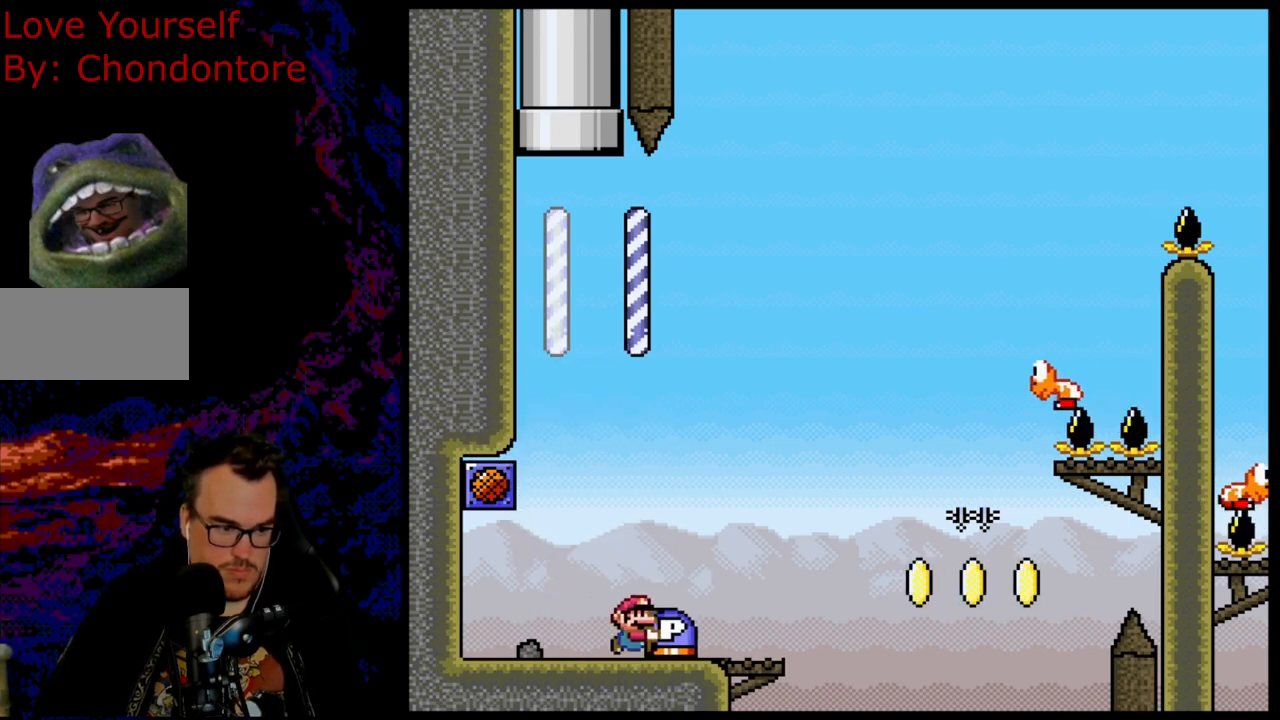
{"buttons": ["B", "Y", "DPAD_LEFT"], "events": [[17, "B", "down"], [33, "DPAD_DOWN", "down"], [33, "DPAD_RIGHT", "up"], [50, "DPAD_DOWN", "up"], [50, "DPAD_LEFT", "down"], [283, "B", "up"], [400, "B", "down"]]}
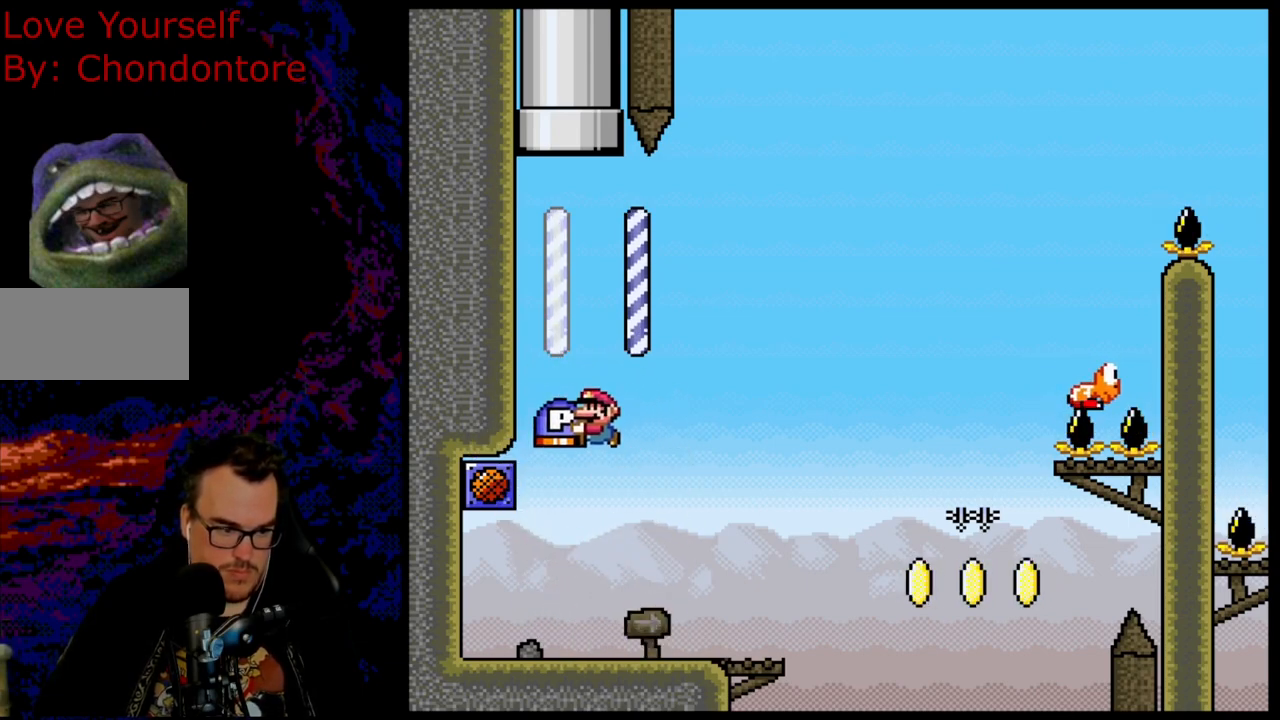
{"buttons": ["Y", "DPAD_RIGHT"], "events": [[117, "B", "up"], [167, "DPAD_LEFT", "up"], [200, "DPAD_RIGHT", "down"]]}
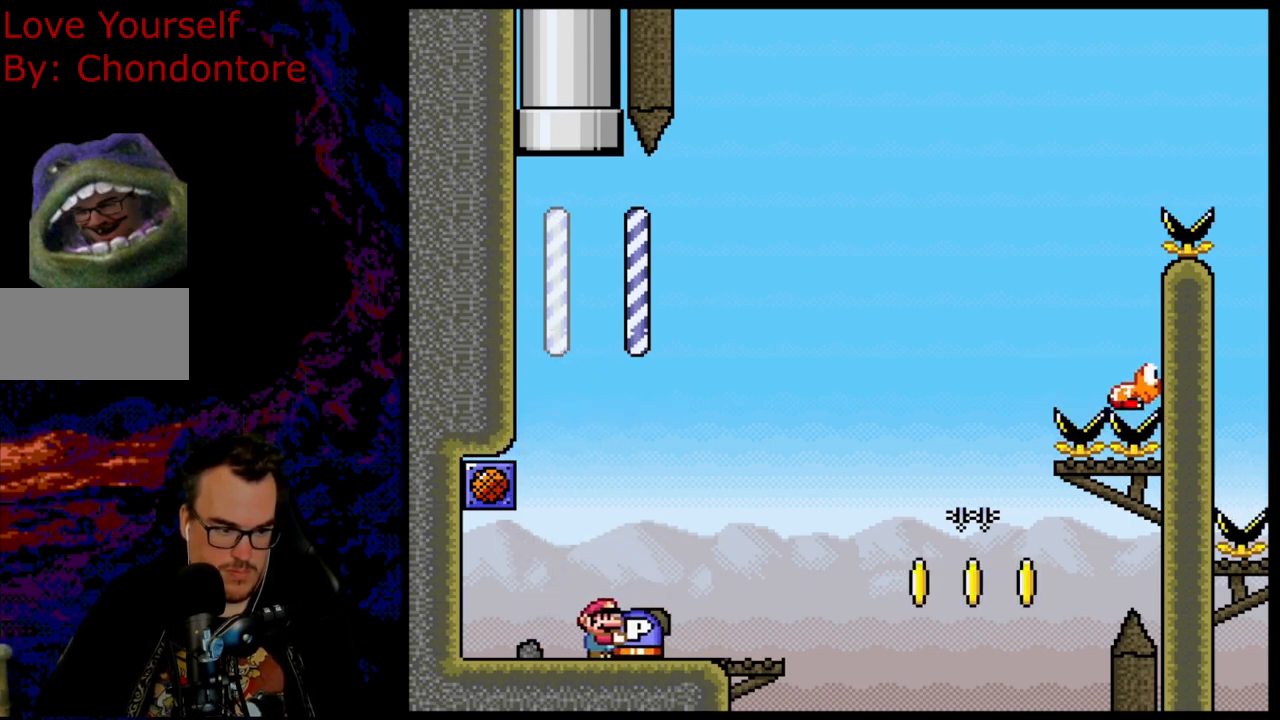
{"buttons": ["Y", "DPAD_LEFT"], "events": [[67, "B", "down"], [100, "DPAD_LEFT", "down"], [100, "DPAD_RIGHT", "up"], [450, "B", "up"]]}
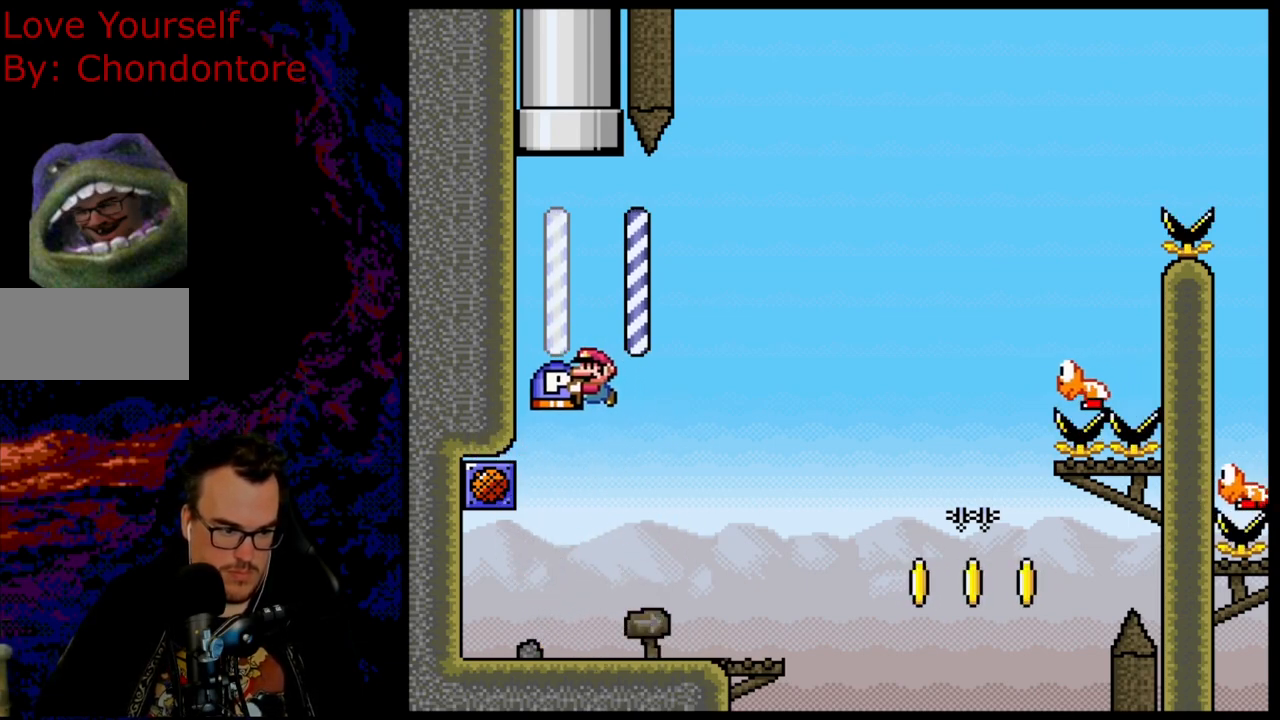
{"buttons": ["Y", "DPAD_RIGHT"], "events": [[183, "B", "down"], [217, "X", "down"], [233, "A", "down"], [267, "DPAD_LEFT", "up"], [300, "DPAD_RIGHT", "down"], [383, "A", "up"], [417, "B", "up"], [450, "X", "up"]]}
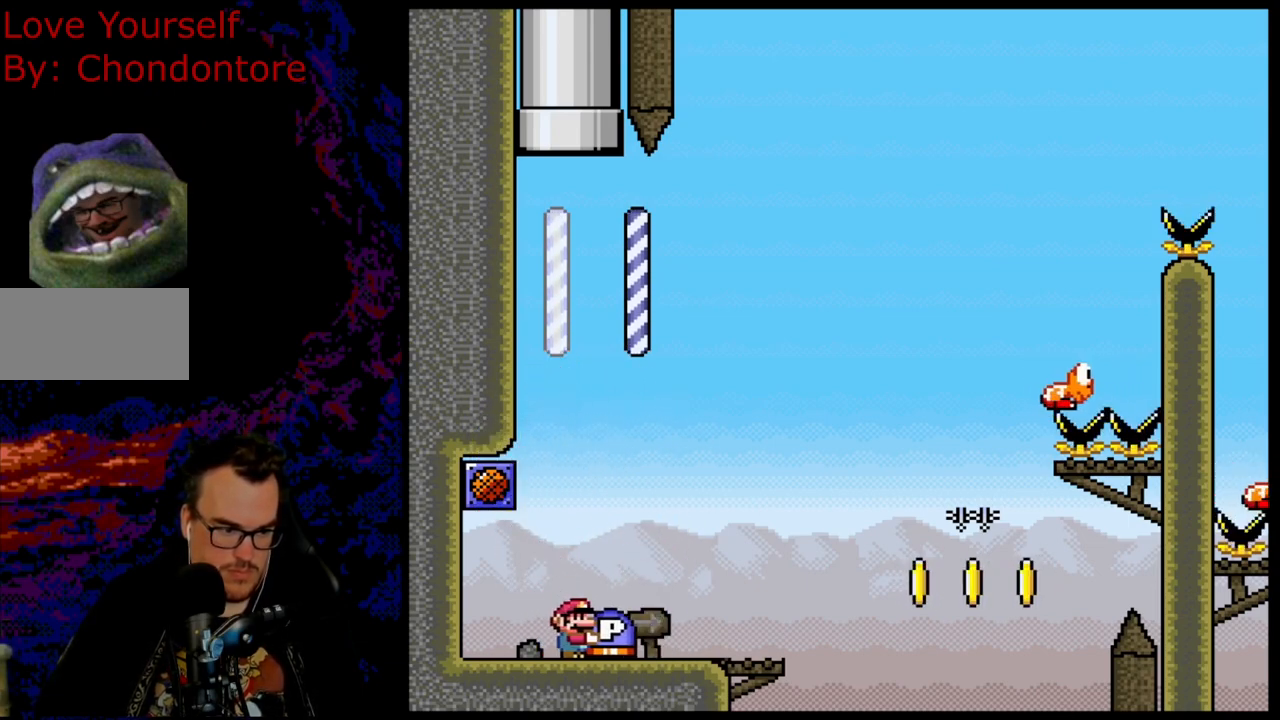
{"buttons": ["B", "Y", "DPAD_LEFT"], "events": [[217, "B", "down"], [217, "DPAD_LEFT", "down"], [217, "DPAD_RIGHT", "up"]]}
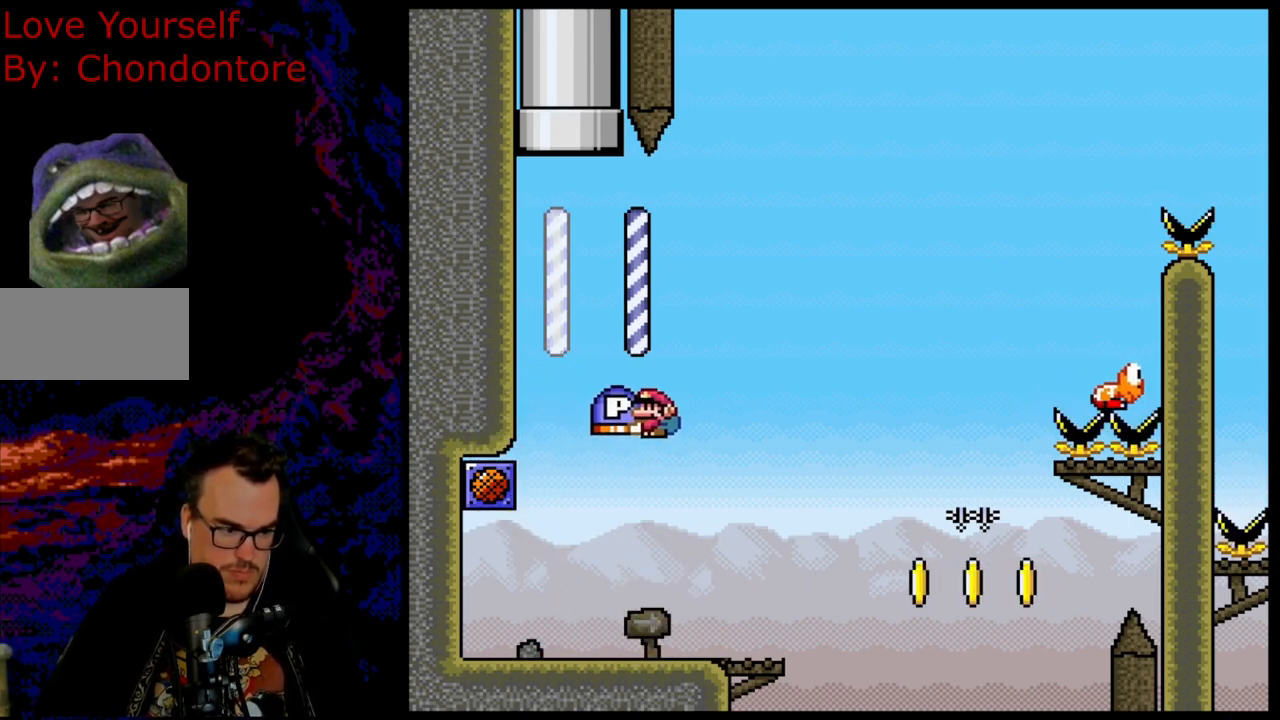
{"buttons": ["A", "B", "X", "Y", "DPAD_RIGHT"], "events": [[117, "B", "up"], [317, "B", "down"], [317, "X", "down"], [333, "A", "down"], [383, "DPAD_LEFT", "up"], [417, "DPAD_RIGHT", "down"]]}
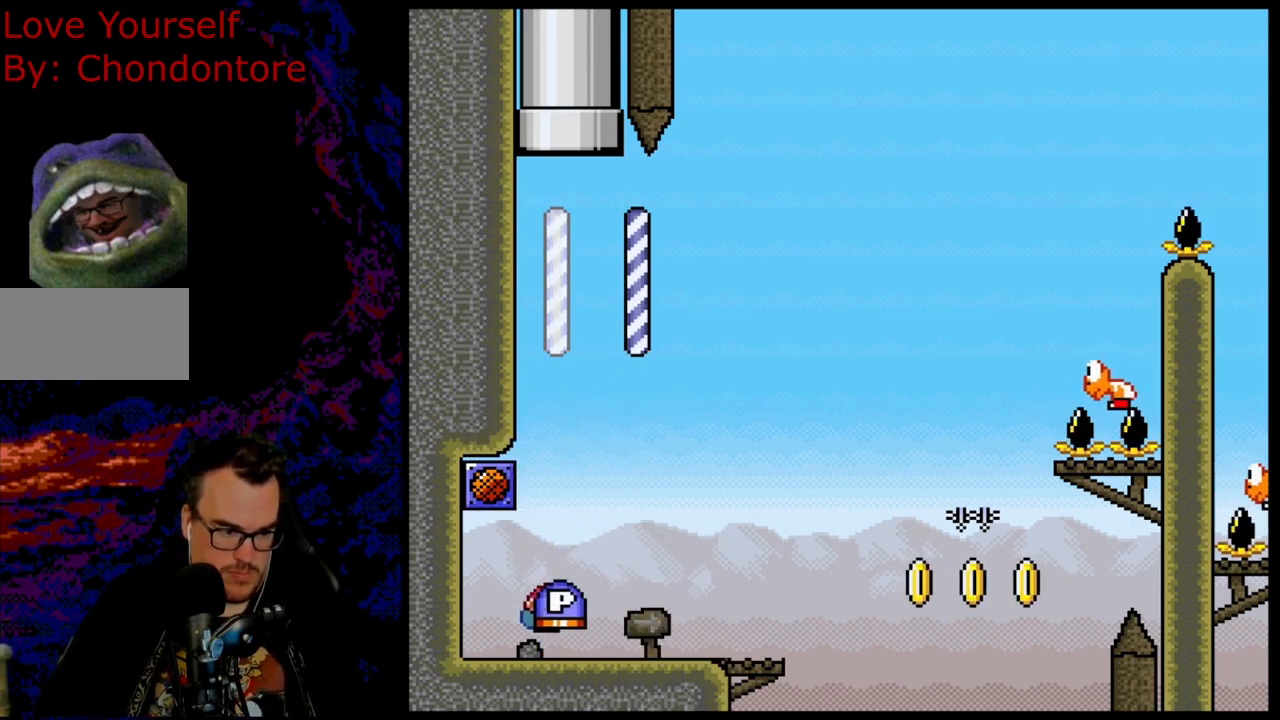
{"buttons": ["B", "Y", "DPAD_LEFT"], "events": [[50, "A", "up"], [83, "B", "up"], [100, "X", "up"], [300, "B", "down"], [300, "DPAD_RIGHT", "up"], [350, "DPAD_LEFT", "down"]]}
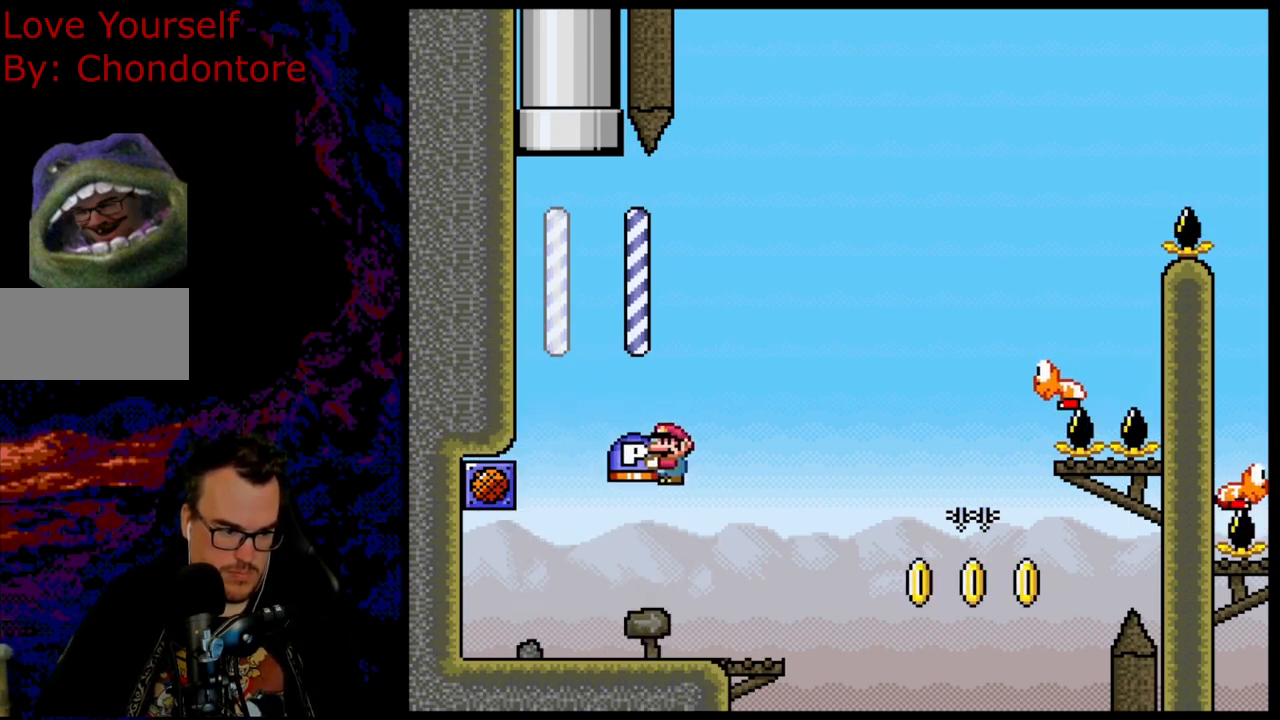
{"buttons": ["A", "B", "X", "Y", "DPAD_LEFT"], "events": [[200, "B", "up"], [433, "B", "down"], [433, "X", "down"], [450, "A", "down"]]}
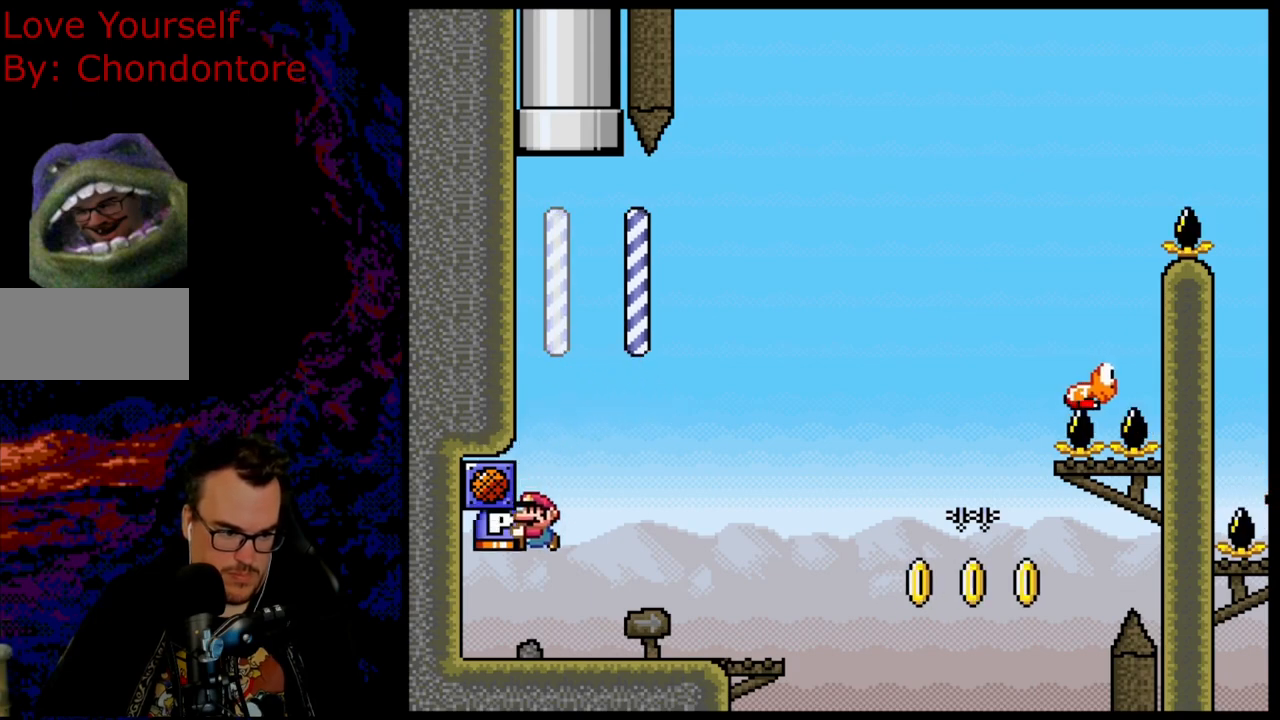
{"buttons": ["Y"], "events": [[33, "DPAD_LEFT", "up"], [83, "DPAD_RIGHT", "down"], [133, "A", "up"], [167, "B", "up"], [183, "X", "up"], [500, "DPAD_RIGHT", "up"]]}
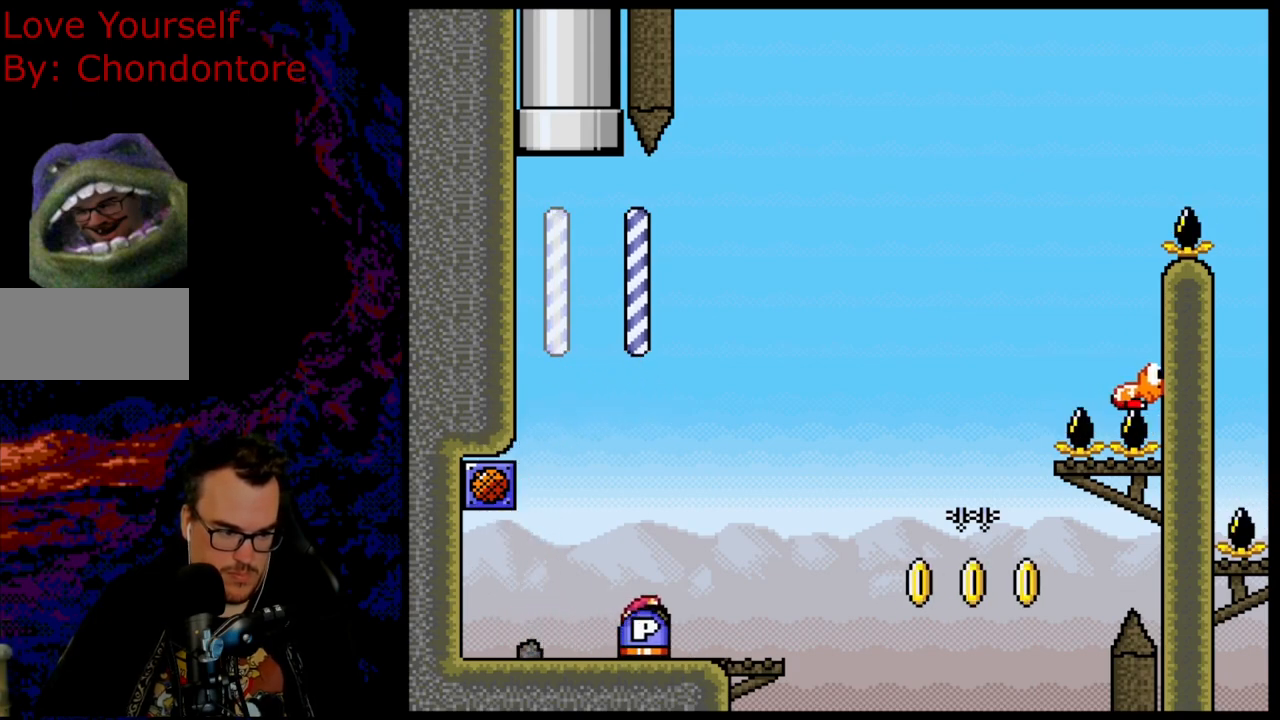
{"buttons": ["Y", "DPAD_LEFT"], "events": [[17, "B", "down"], [33, "DPAD_LEFT", "down"], [417, "B", "up"]]}
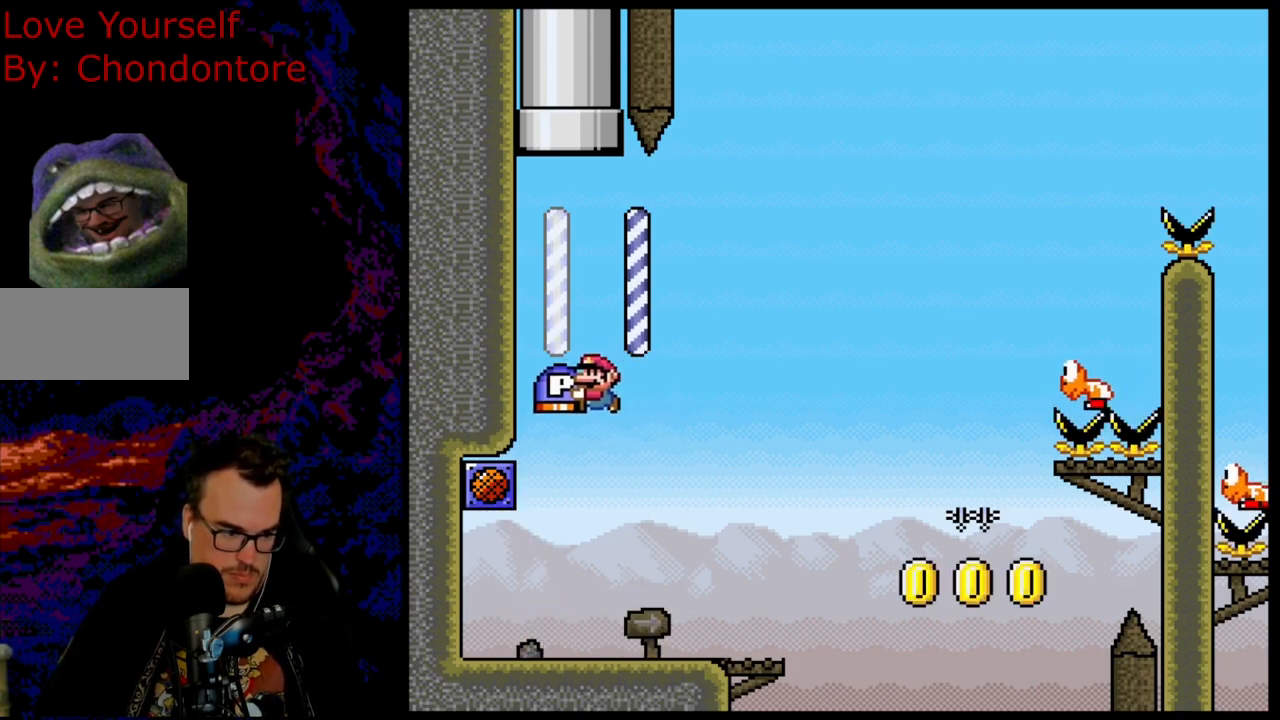
{"buttons": ["Y", "DPAD_RIGHT"], "events": [[133, "B", "down"], [133, "X", "down"], [150, "A", "down"], [233, "DPAD_LEFT", "up"], [267, "DPAD_RIGHT", "down"], [367, "A", "up"], [400, "B", "up"], [417, "X", "up"]]}
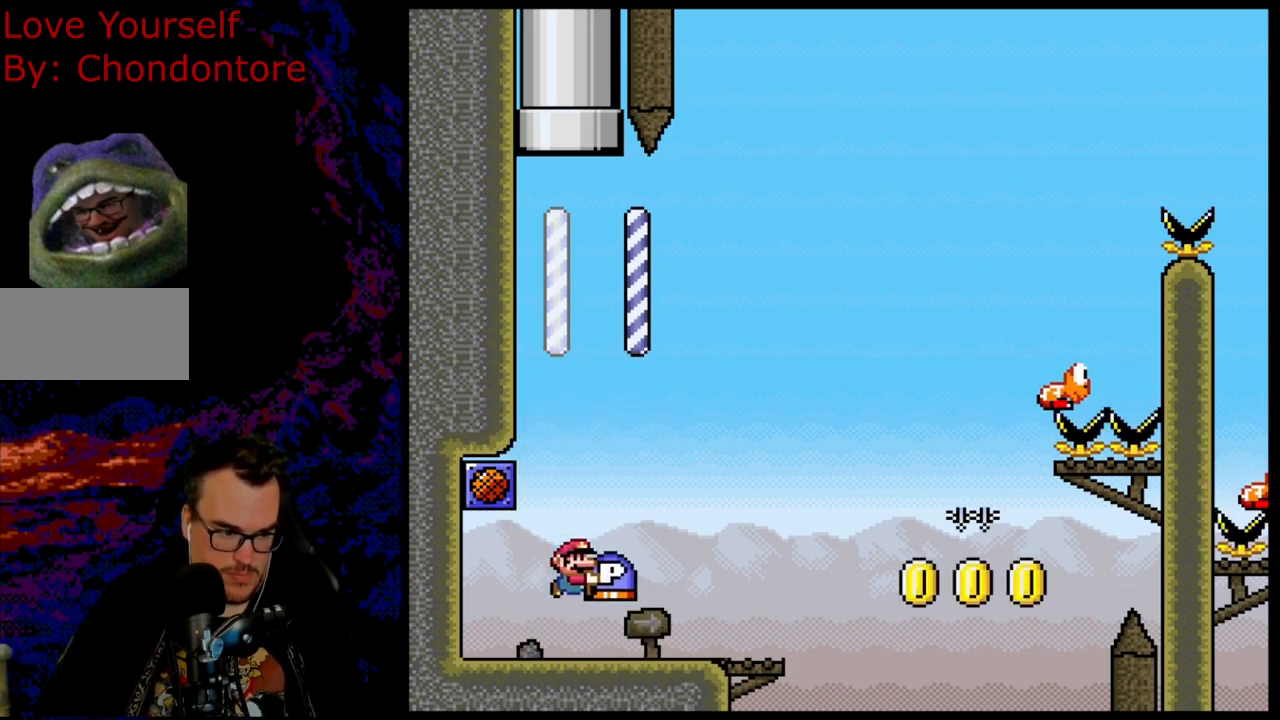
{"buttons": ["B", "Y", "DPAD_LEFT"], "events": [[217, "DPAD_DOWN", "down"], [217, "DPAD_RIGHT", "up"], [233, "B", "down"], [233, "DPAD_DOWN", "up"], [233, "DPAD_LEFT", "down"]]}
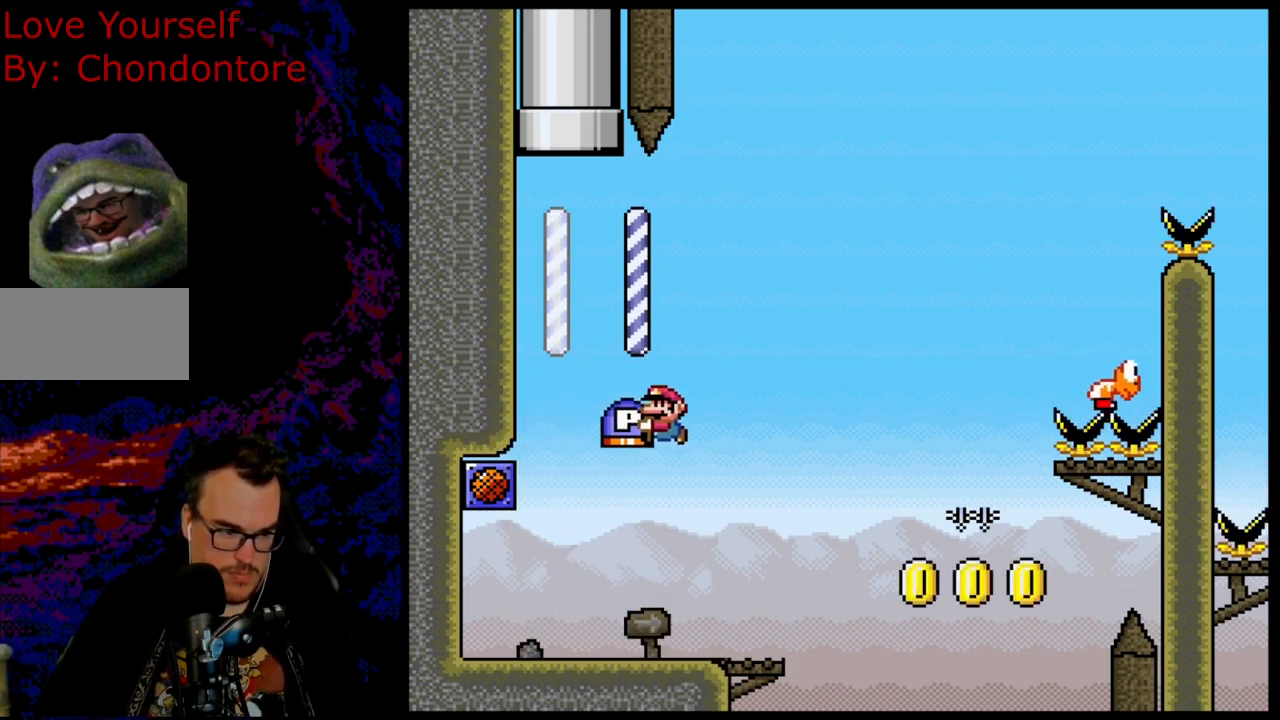
{"buttons": ["A", "B", "X", "Y", "DPAD_RIGHT"], "events": [[100, "B", "up"], [367, "B", "down"], [367, "X", "down"], [383, "A", "down"], [450, "DPAD_LEFT", "up"], [467, "DPAD_RIGHT", "down"]]}